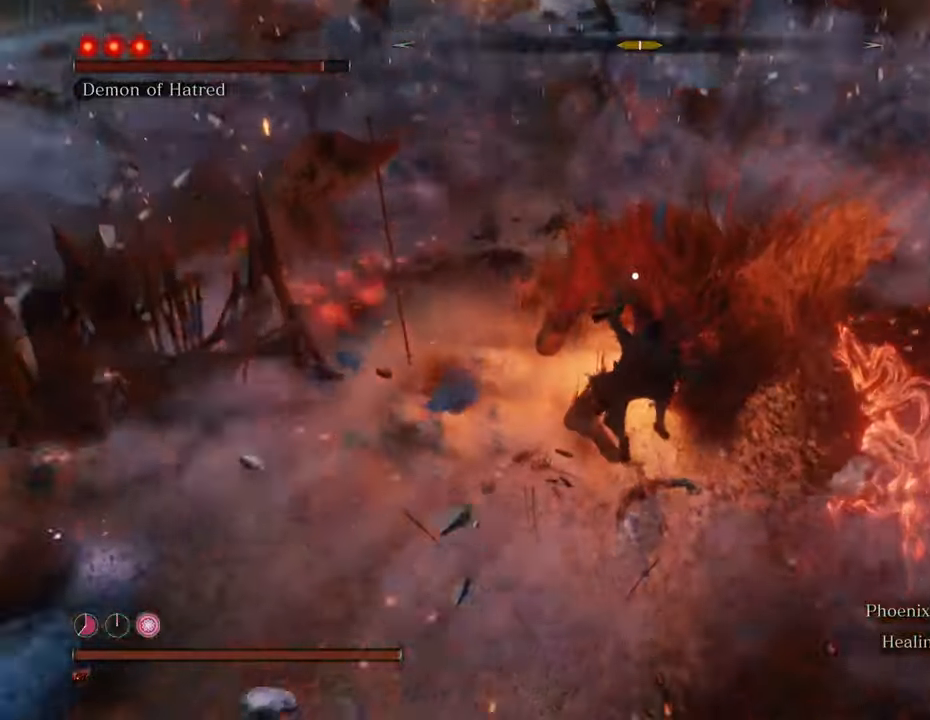
Gameplay with keyboard and mouse; each line is a JSON object with the keys and mouse buttons held at the frame after it. "events" lists presses ("down") and releases ("up") of "1", "2", "3", "4", "5", "6", "7", "8", "a", "alt", "c", "caps_lock", "ctrl", "d", "e", "f", "g", "q", "r", "s", "shift", "space", "t", "tab", "tilde", "v", "w", "x", "z", "mouse_left", "mouse_wheel" and "mouse_right" between this image and that frame as [ms after this image, input, new state], when the widget could be followed in between. "mouse_left", "mouse_wheel", "mouse_right" = the "left", "wheel", "right" buttons of the "mouse" list. No other keys are recorded. "wheel" means that the mouse wheel is clicked or scrolled. Not read: mouse_move.
{"keys": ["w"], "mouse": [], "events": [[66, "mouse_left", "down"], [116, "mouse_left", "up"], [216, "mouse_left", "down"], [300, "mouse_left", "up"], [350, "mouse_left", "down"], [450, "mouse_left", "up"]]}
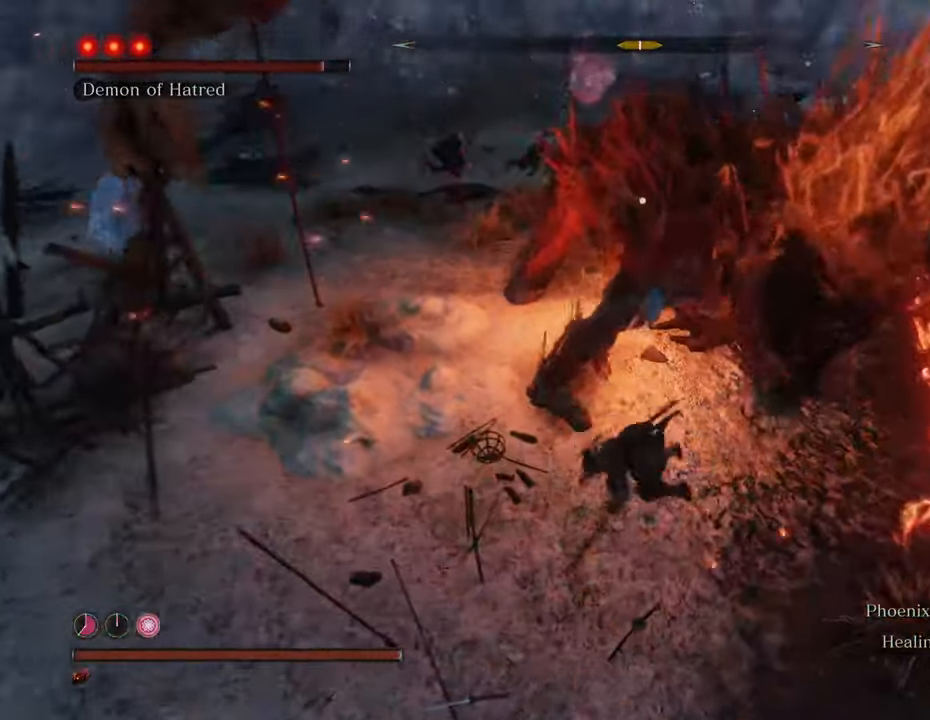
{"keys": ["w"], "mouse": ["left"], "events": [[33, "mouse_left", "down"], [83, "mouse_left", "up"], [183, "mouse_left", "down"], [233, "mouse_left", "up"], [316, "mouse_left", "down"], [383, "mouse_left", "up"], [466, "mouse_left", "down"]]}
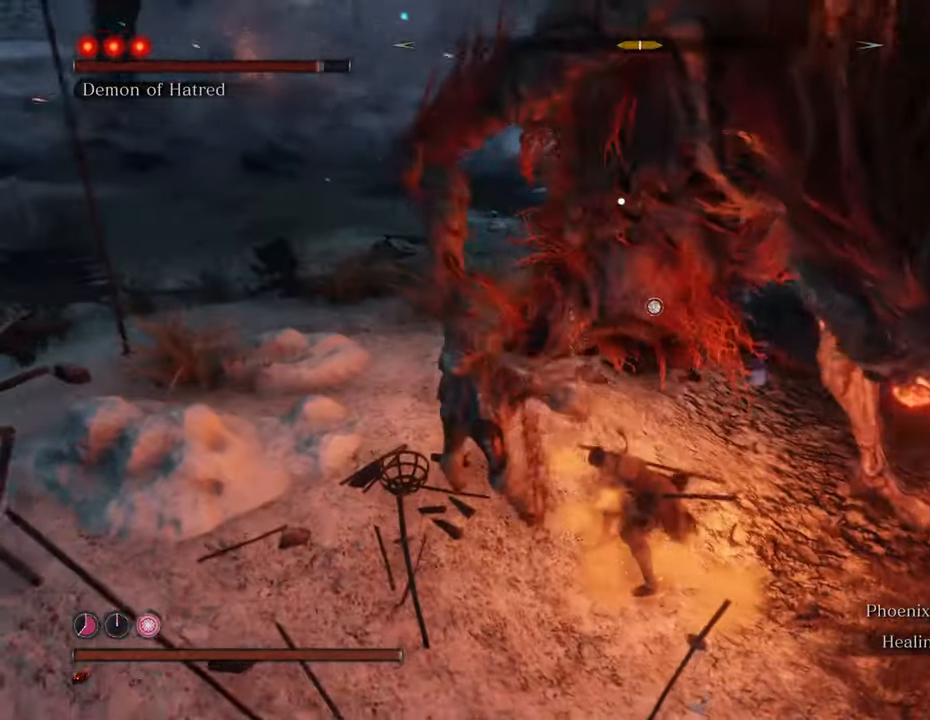
{"keys": ["w"], "mouse": [], "events": [[50, "mouse_left", "up"], [150, "mouse_left", "down"], [200, "mouse_left", "up"], [300, "mouse_left", "down"], [350, "mouse_left", "up"], [433, "mouse_left", "down"], [483, "mouse_left", "up"]]}
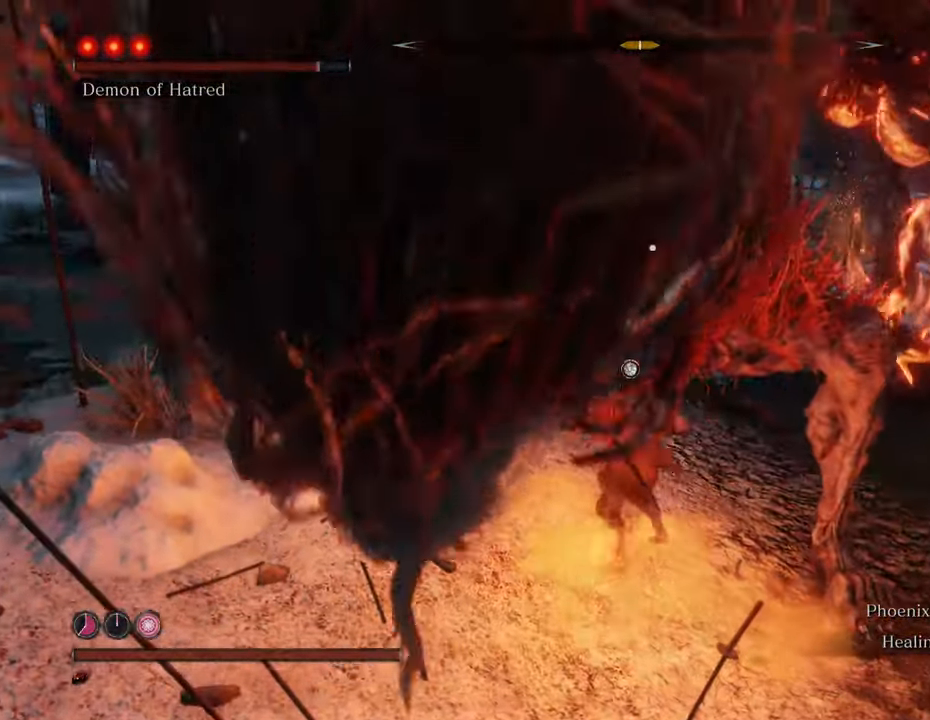
{"keys": ["w"], "mouse": [], "events": [[83, "mouse_left", "down"], [166, "mouse_left", "up"], [250, "mouse_left", "down"], [316, "mouse_left", "up"], [400, "mouse_left", "down"], [450, "mouse_left", "up"]]}
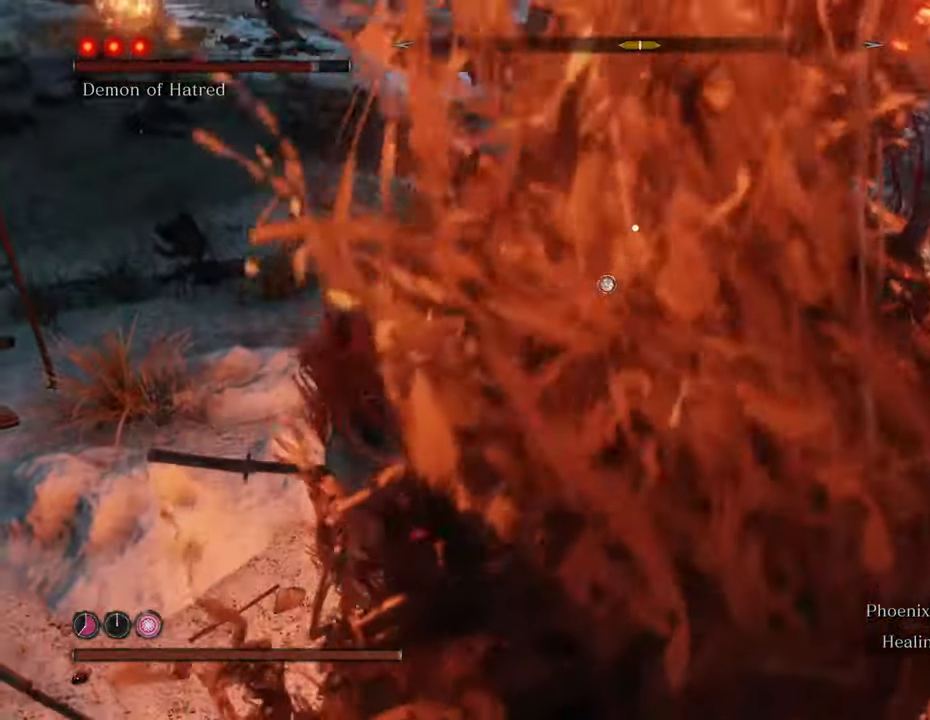
{"keys": ["w"], "mouse": [], "events": [[50, "mouse_left", "down"], [133, "mouse_left", "up"], [183, "mouse_left", "down"], [266, "mouse_left", "up"], [366, "mouse_left", "down"], [416, "mouse_left", "up"]]}
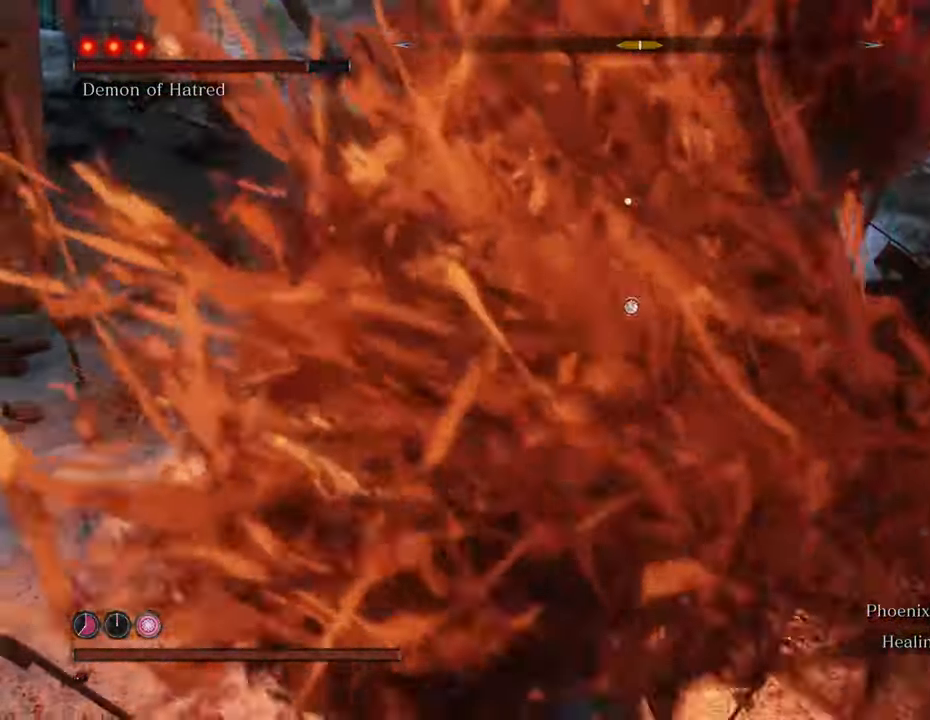
{"keys": ["a", "w"], "mouse": [], "events": [[16, "mouse_left", "down"], [116, "mouse_left", "up"], [200, "mouse_left", "down"], [250, "mouse_left", "up"], [483, "a", "down"]]}
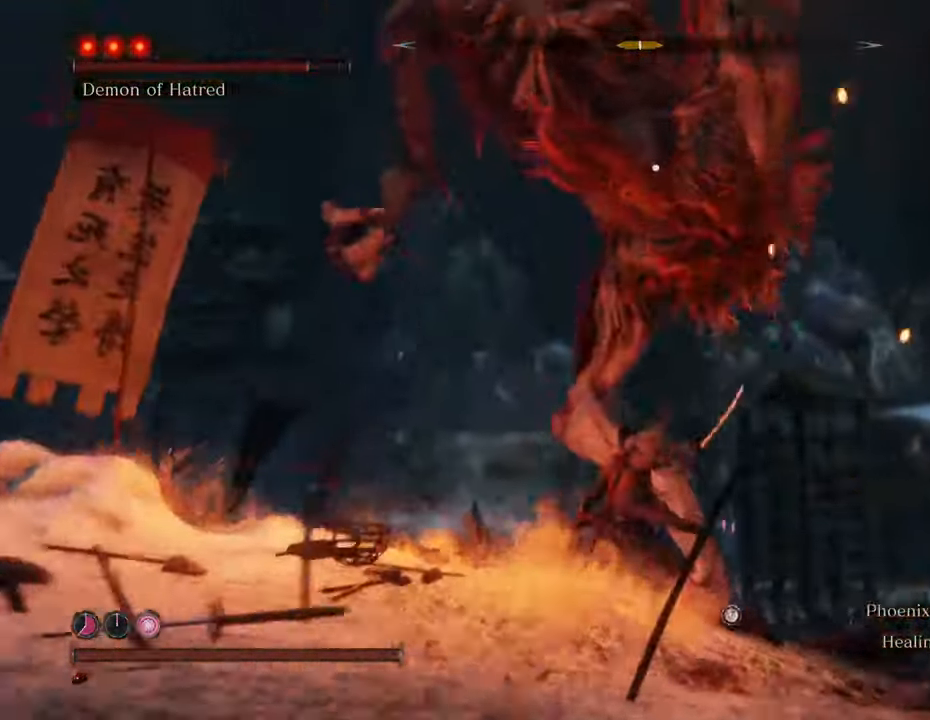
{"keys": ["a", "w"], "mouse": [], "events": []}
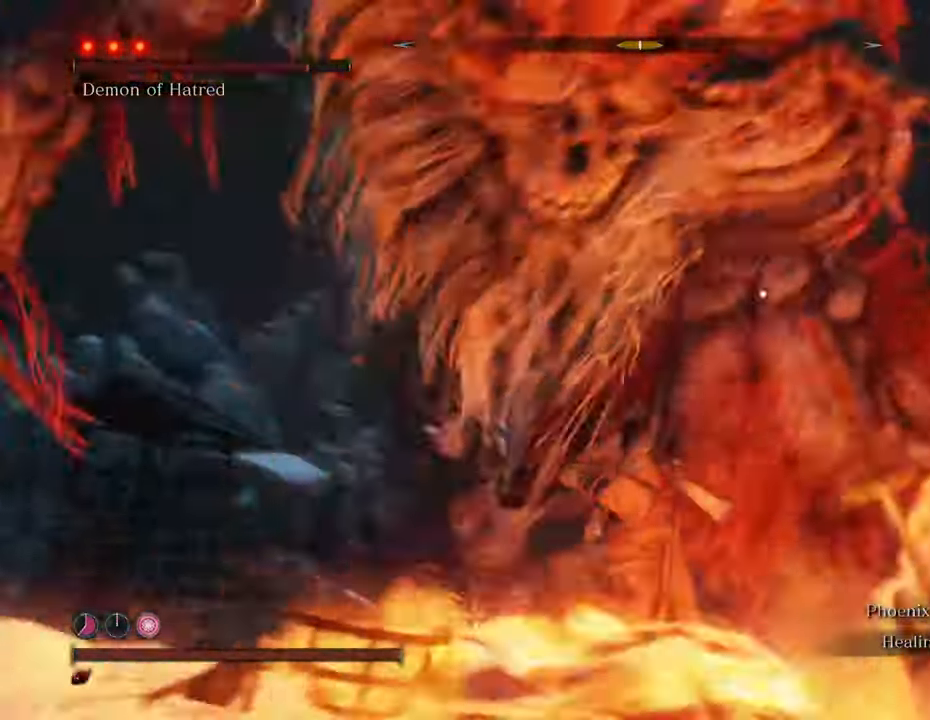
{"keys": ["a", "w"], "mouse": [], "events": []}
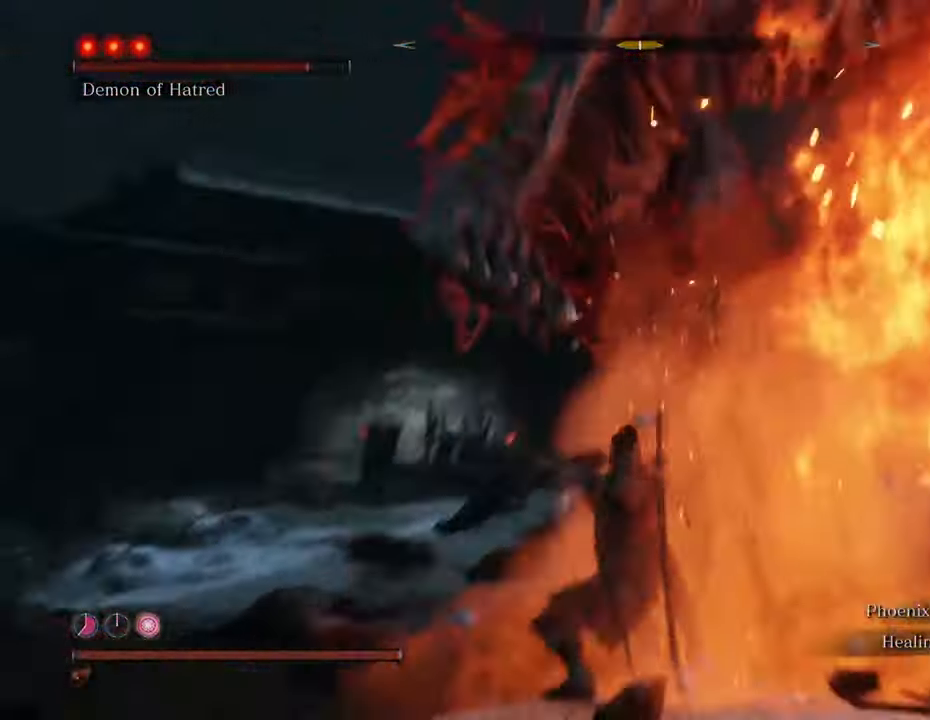
{"keys": ["a", "w"], "mouse": [], "events": []}
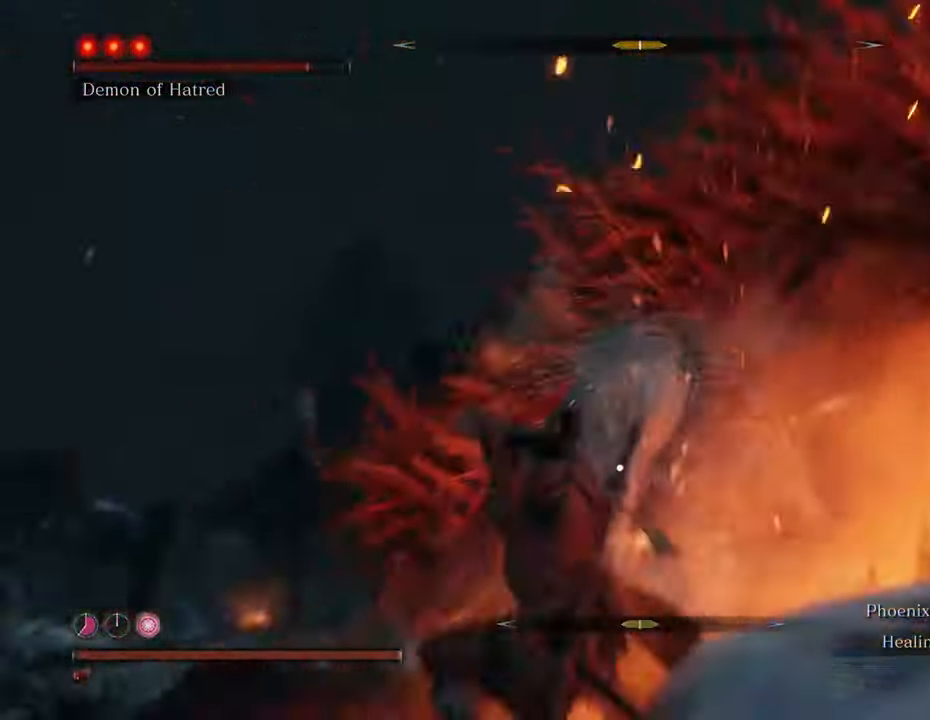
{"keys": ["space", "w"], "mouse": [], "events": [[116, "a", "up"], [500, "space", "down"]]}
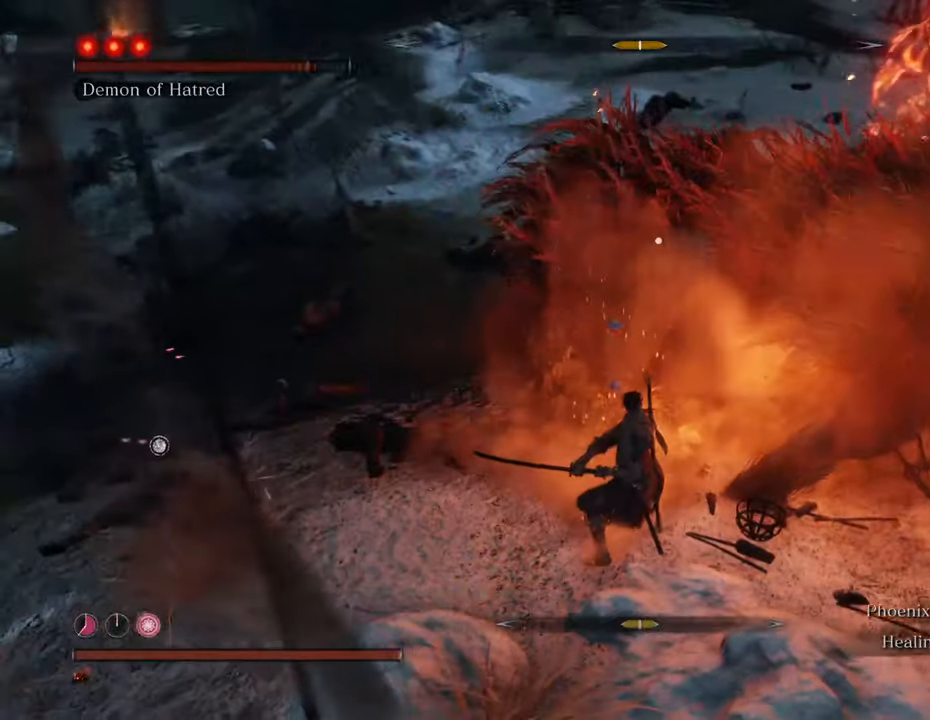
{"keys": ["w"], "mouse": ["left"], "events": [[233, "space", "up"], [283, "mouse_left", "down"], [383, "mouse_left", "up"], [416, "mouse_left", "down"]]}
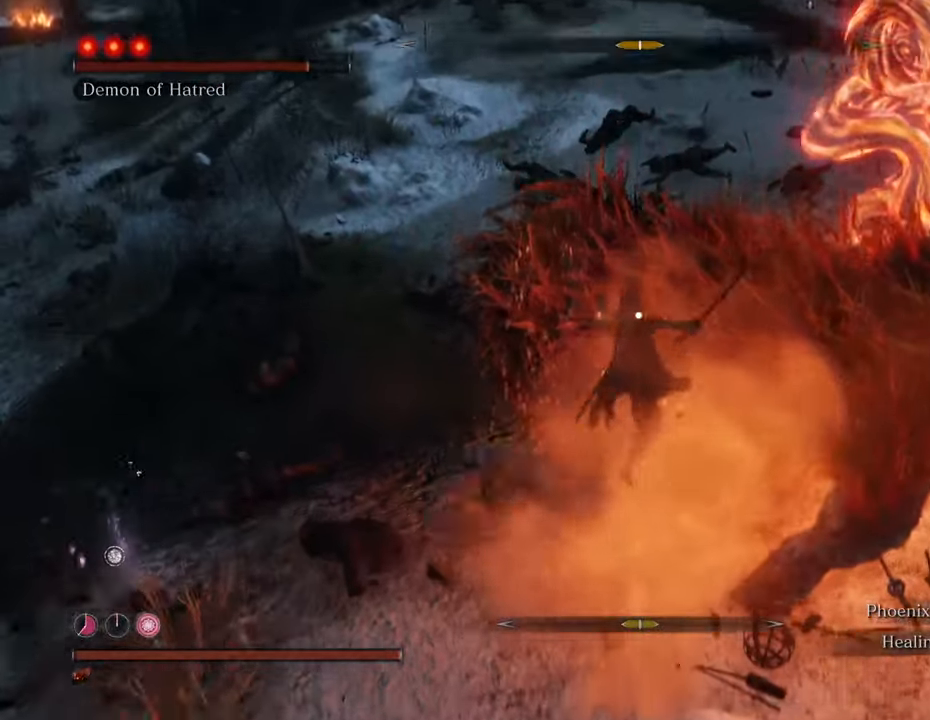
{"keys": ["w"], "mouse": ["left"], "events": [[16, "mouse_left", "up"], [66, "mouse_left", "down"], [150, "mouse_left", "up"], [200, "mouse_left", "down"], [300, "mouse_left", "up"], [333, "mouse_left", "down"], [383, "mouse_left", "up"], [483, "mouse_left", "down"]]}
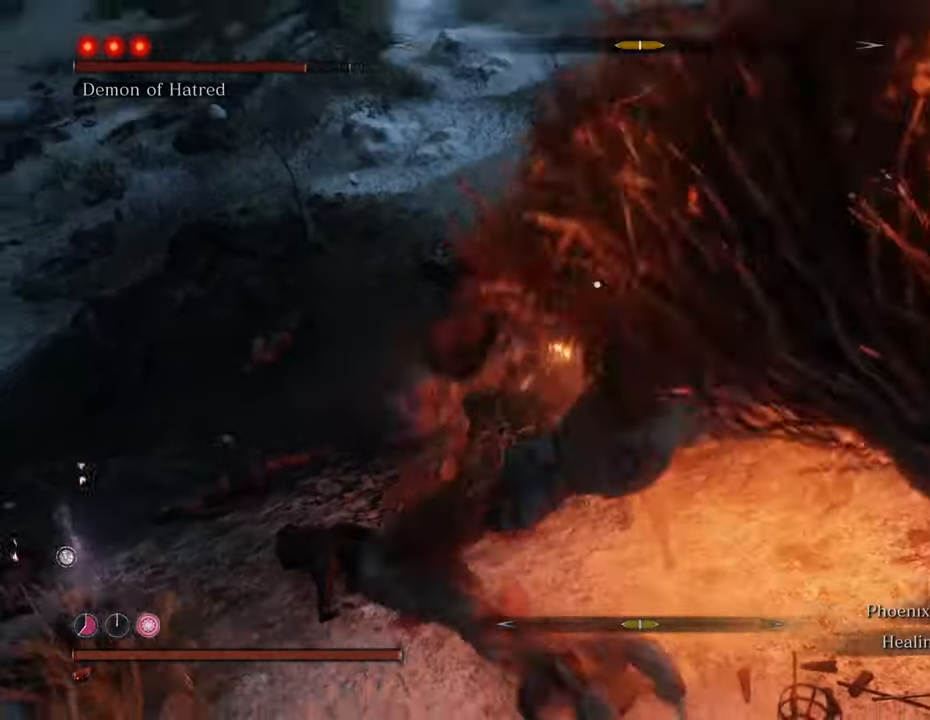
{"keys": ["w"], "mouse": [], "events": [[33, "mouse_left", "up"], [133, "mouse_left", "down"], [183, "mouse_left", "up"], [250, "mouse_left", "down"], [350, "mouse_left", "up"]]}
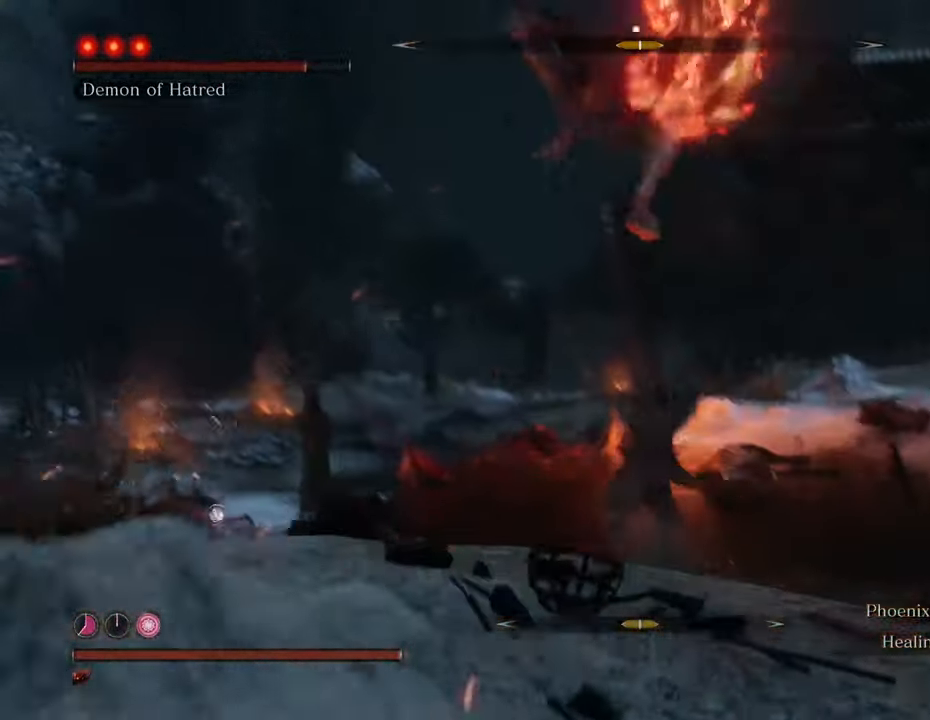
{"keys": ["shift", "w"], "mouse": [], "events": [[283, "shift", "down"]]}
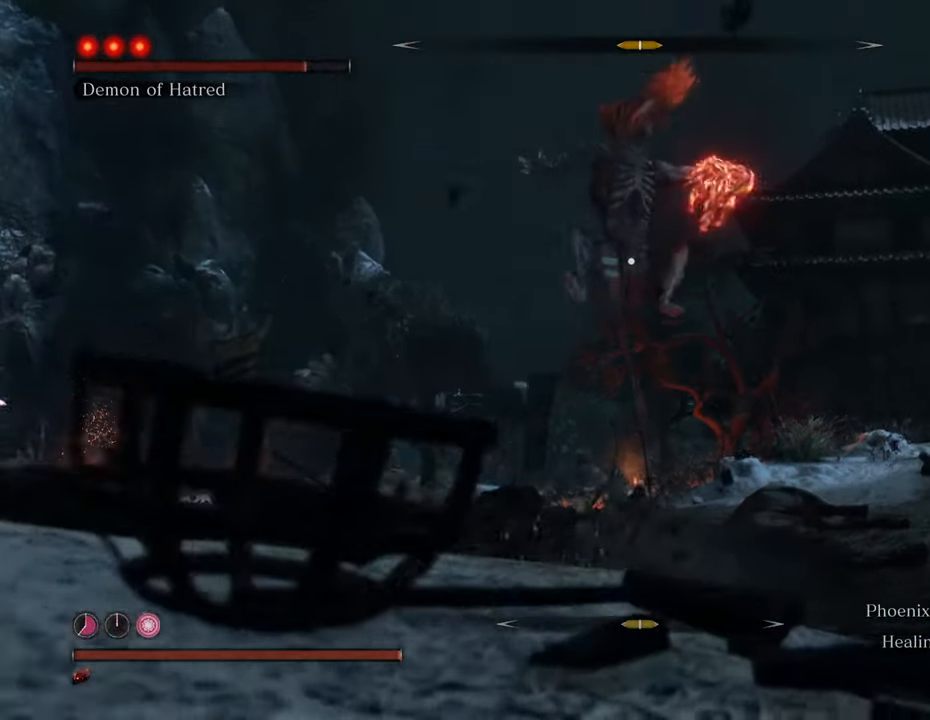
{"keys": ["d", "shift", "w"], "mouse": [], "events": [[383, "d", "down"]]}
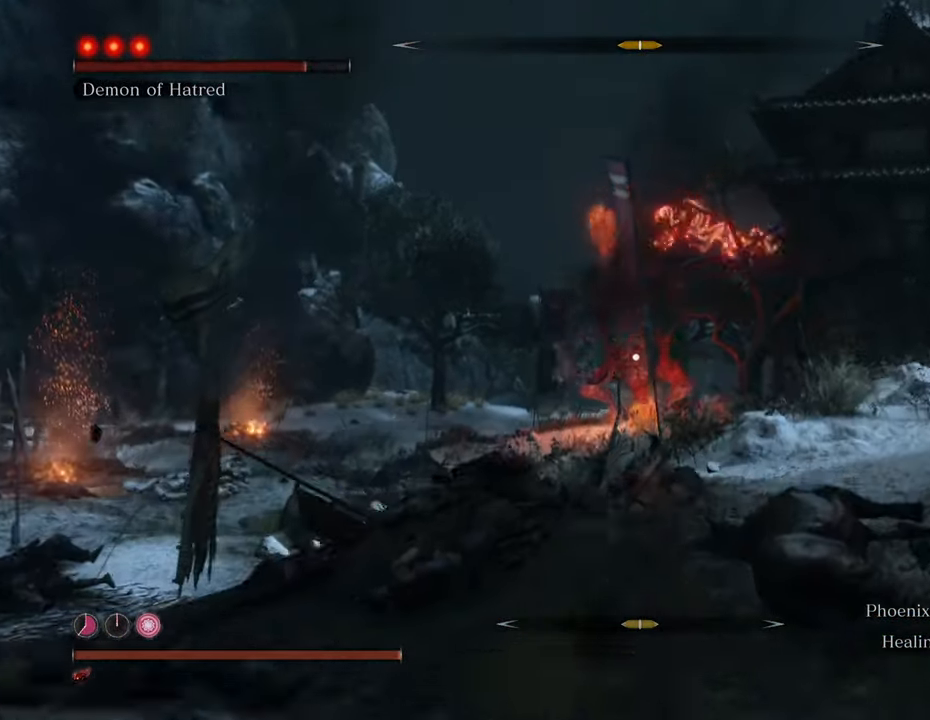
{"keys": ["d", "shift", "w"], "mouse": [], "events": []}
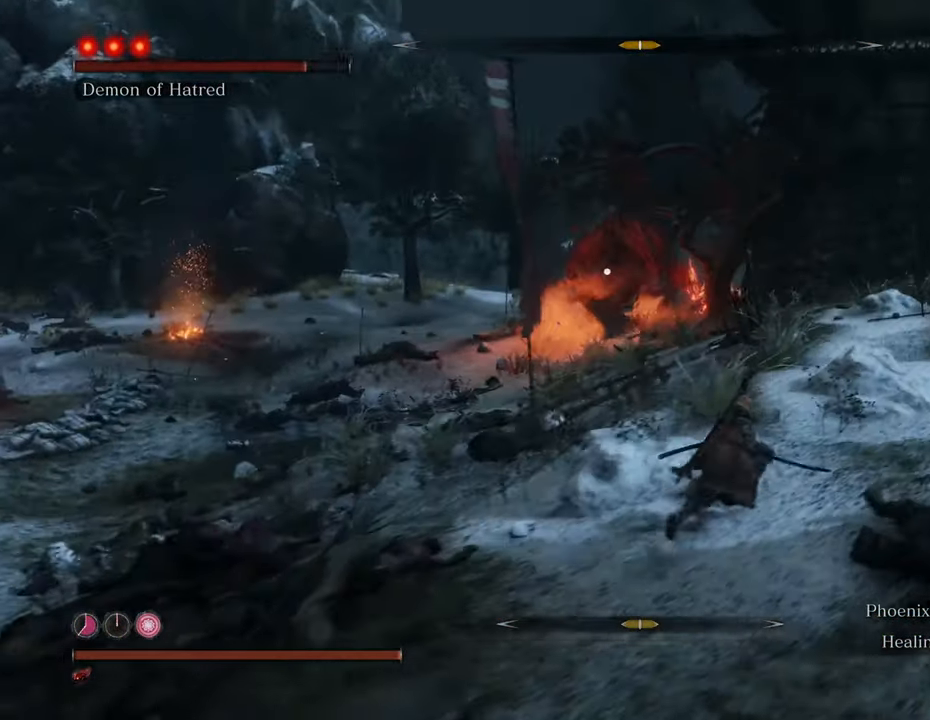
{"keys": ["d", "shift", "w"], "mouse": [], "events": []}
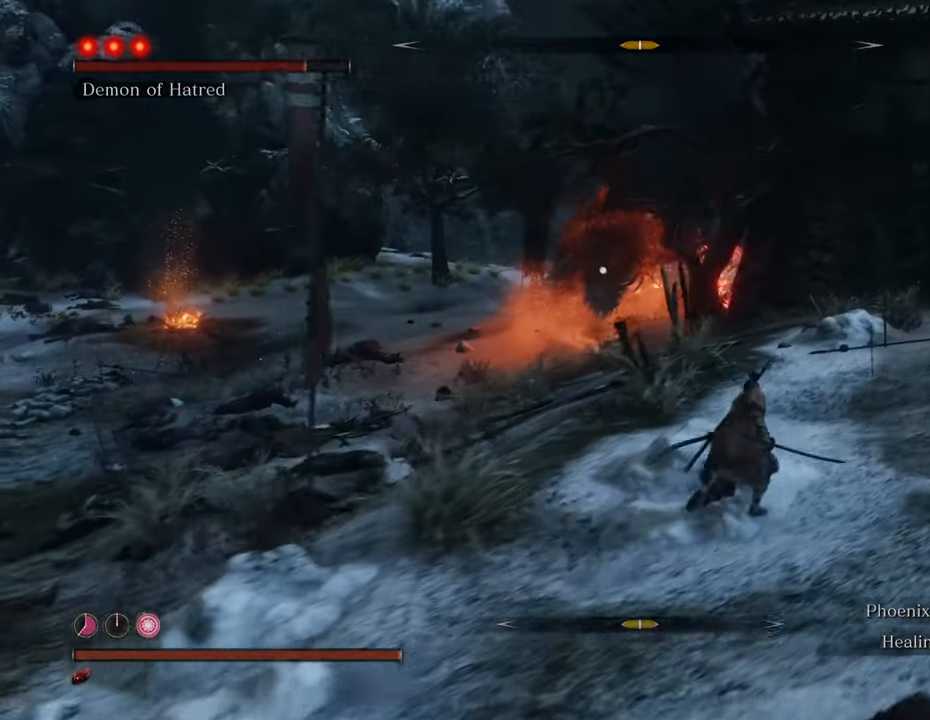
{"keys": ["d", "shift"], "mouse": [], "events": [[150, "w", "up"]]}
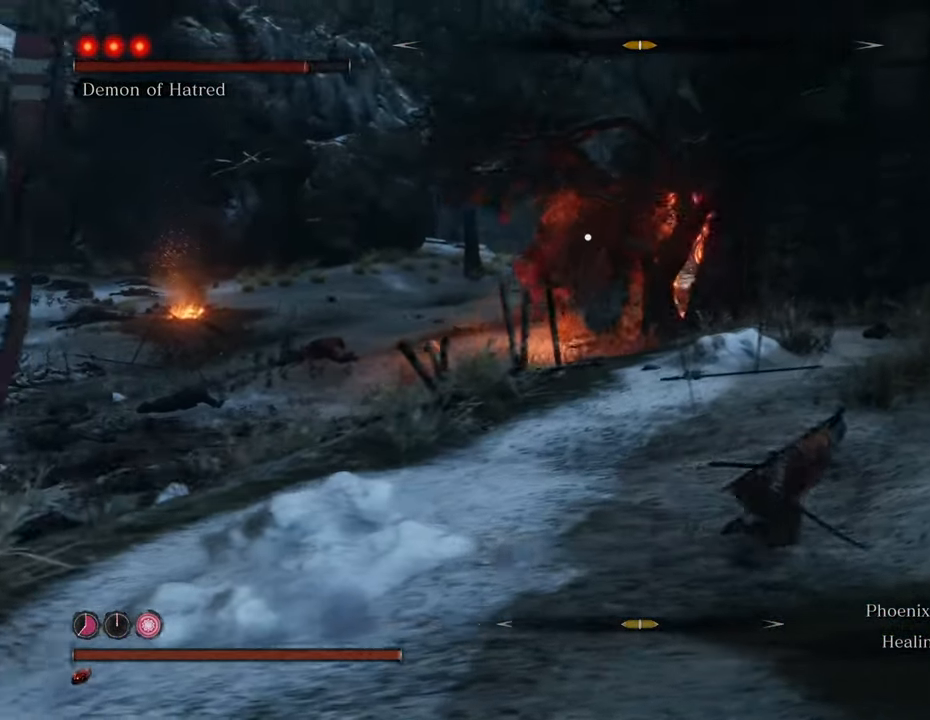
{"keys": ["d", "shift"], "mouse": [], "events": []}
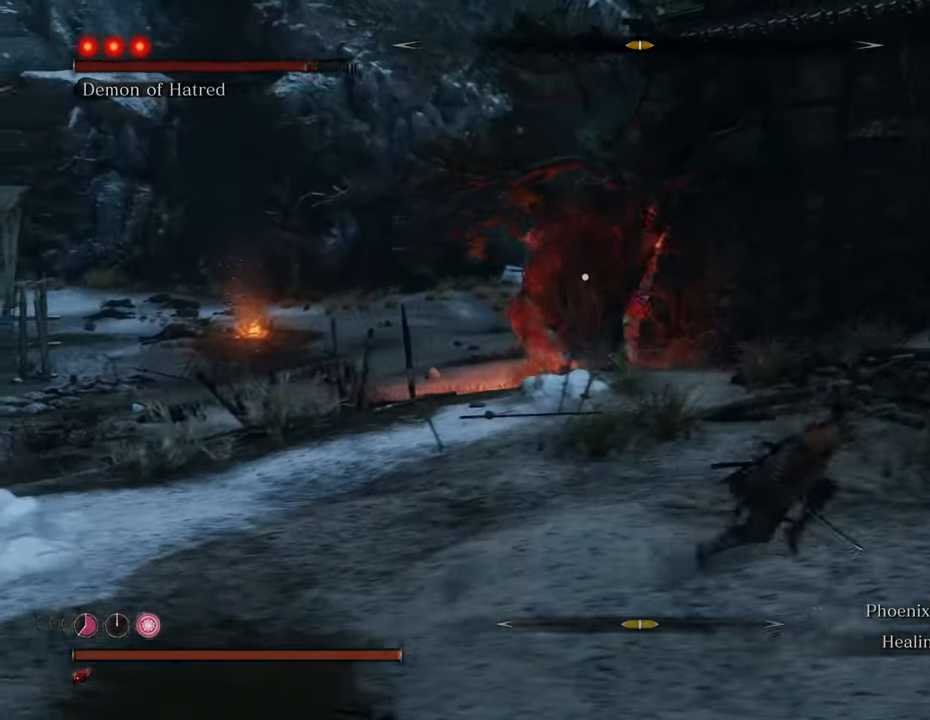
{"keys": ["d", "s", "shift"], "mouse": [], "events": [[416, "s", "down"]]}
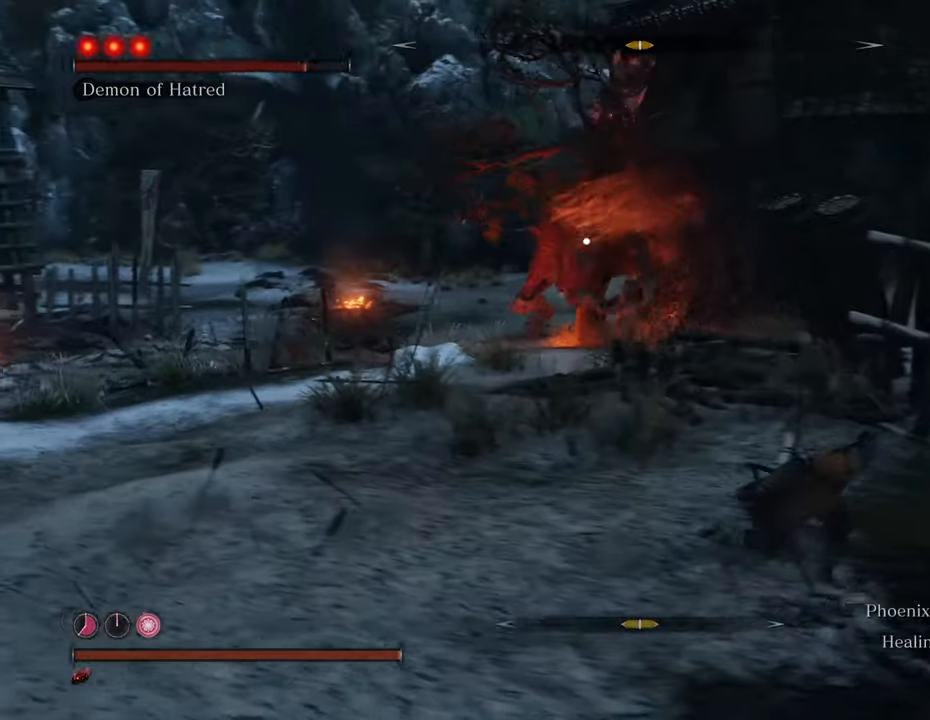
{"keys": ["d", "s", "shift"], "mouse": [], "events": []}
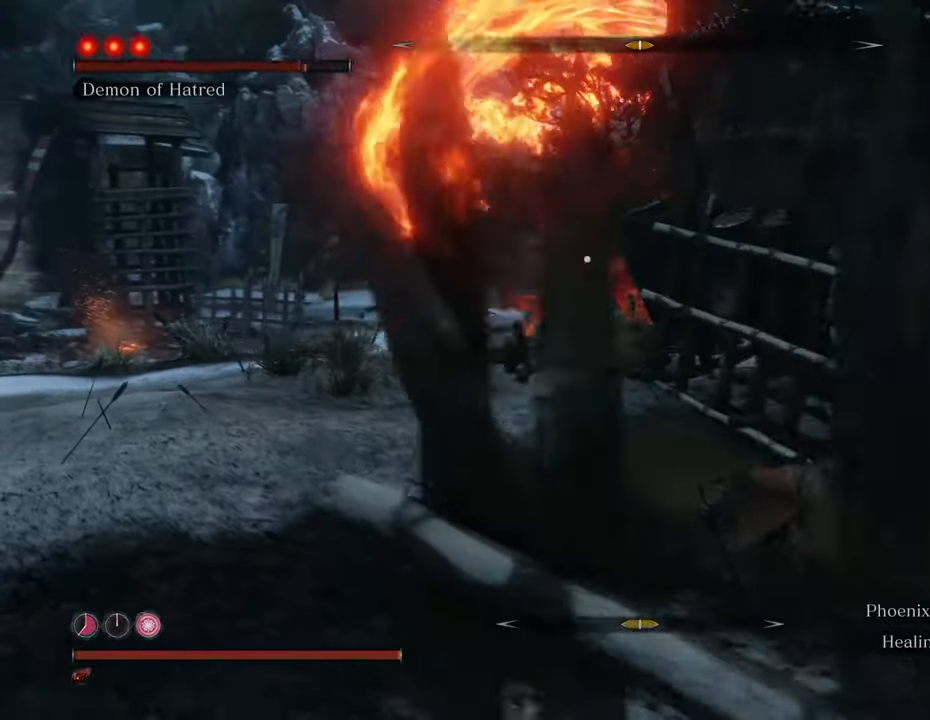
{"keys": ["d", "shift"], "mouse": [], "events": [[400, "s", "up"]]}
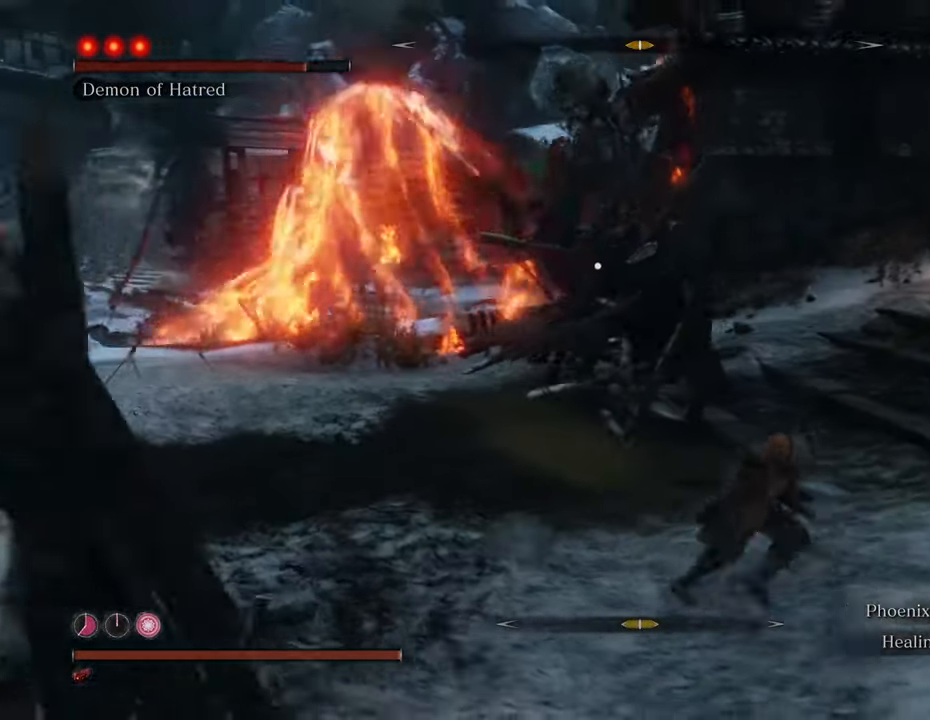
{"keys": [], "mouse": [], "events": [[133, "d", "up"], [283, "shift", "up"]]}
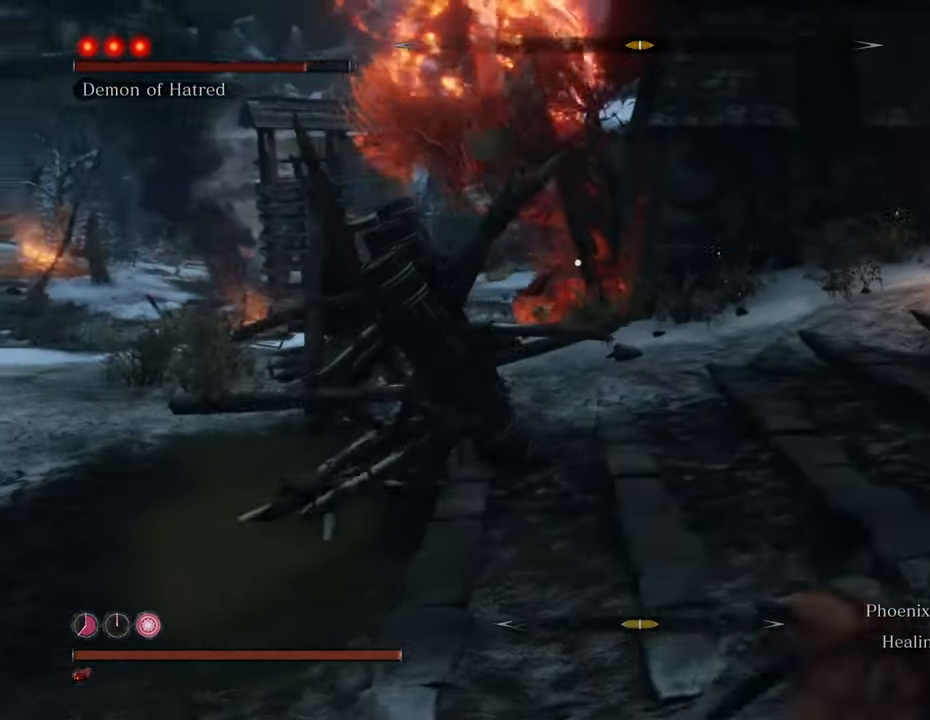
{"keys": ["d"], "mouse": [], "events": [[150, "a", "down"], [200, "a", "up"], [350, "d", "down"]]}
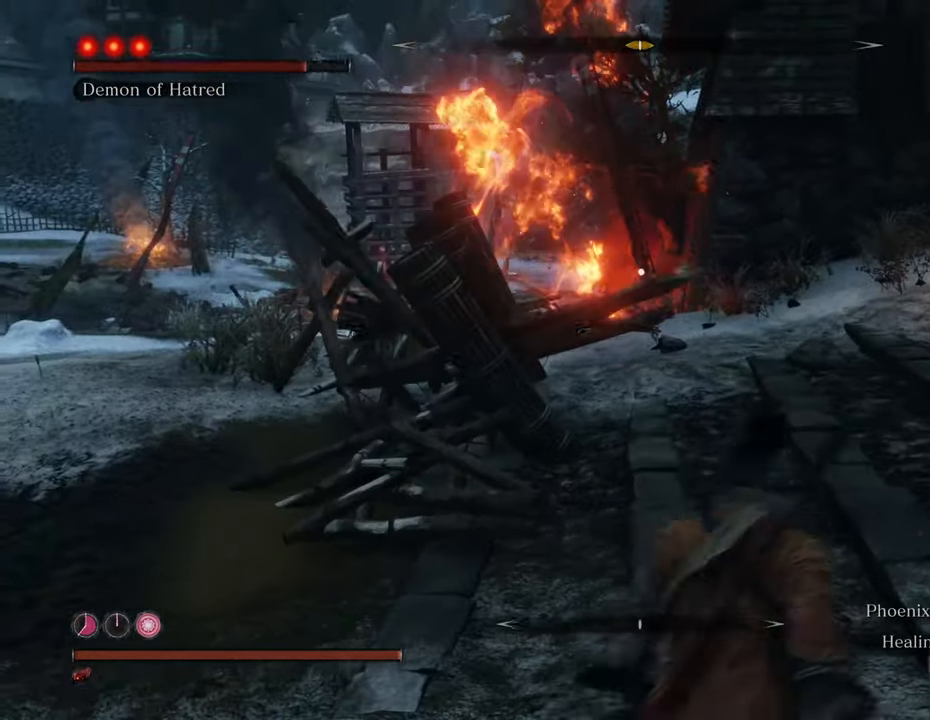
{"keys": [], "mouse": [], "events": [[216, "d", "up"]]}
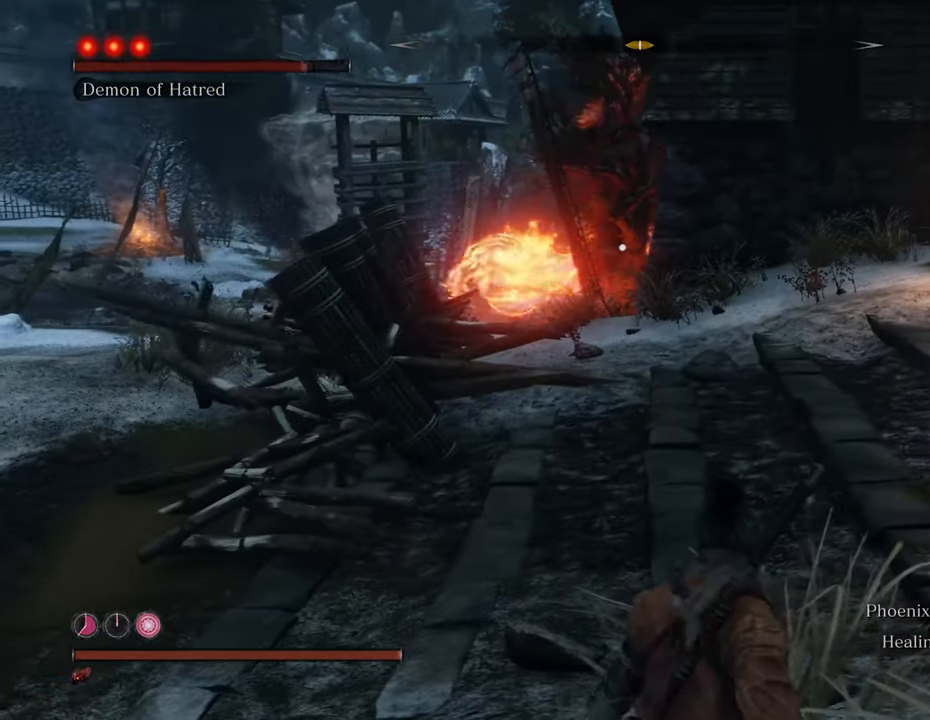
{"keys": ["a"], "mouse": [], "events": [[183, "a", "down"]]}
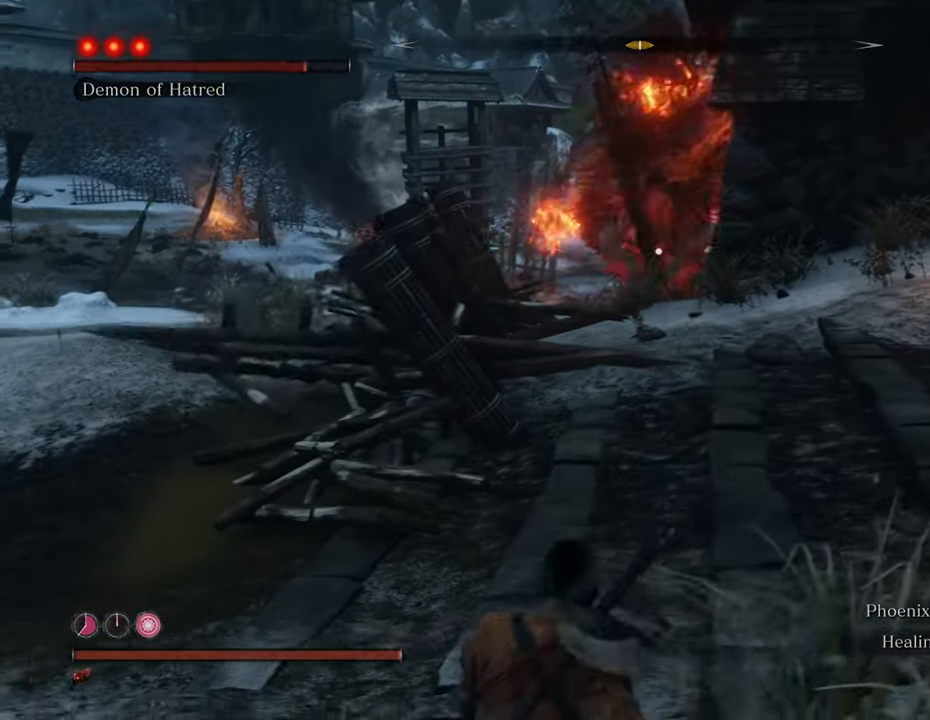
{"keys": ["a"], "mouse": [], "events": []}
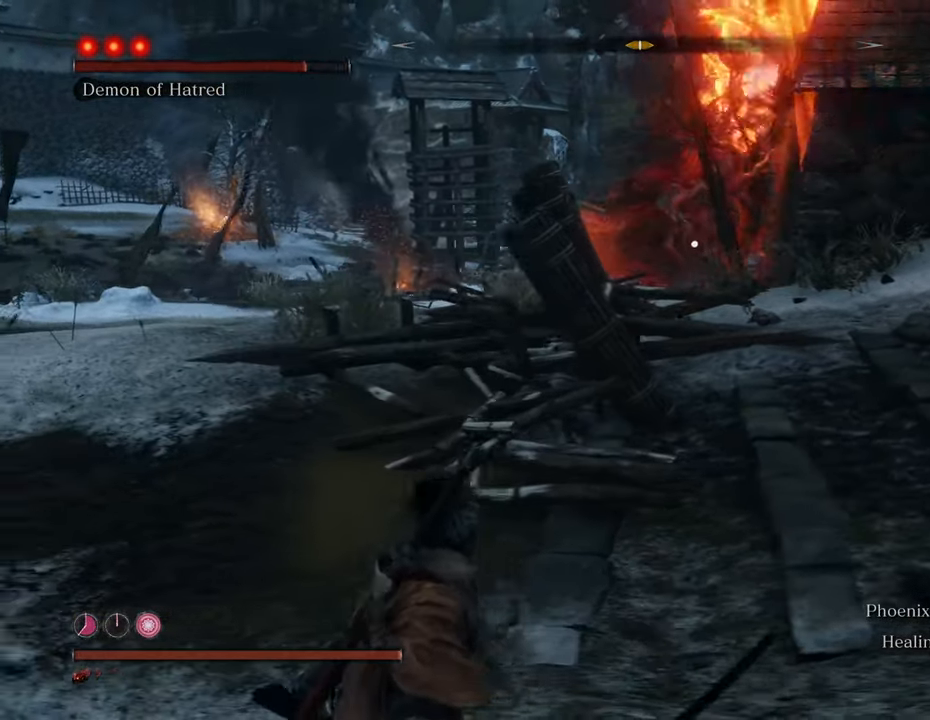
{"keys": ["a"], "mouse": [], "events": []}
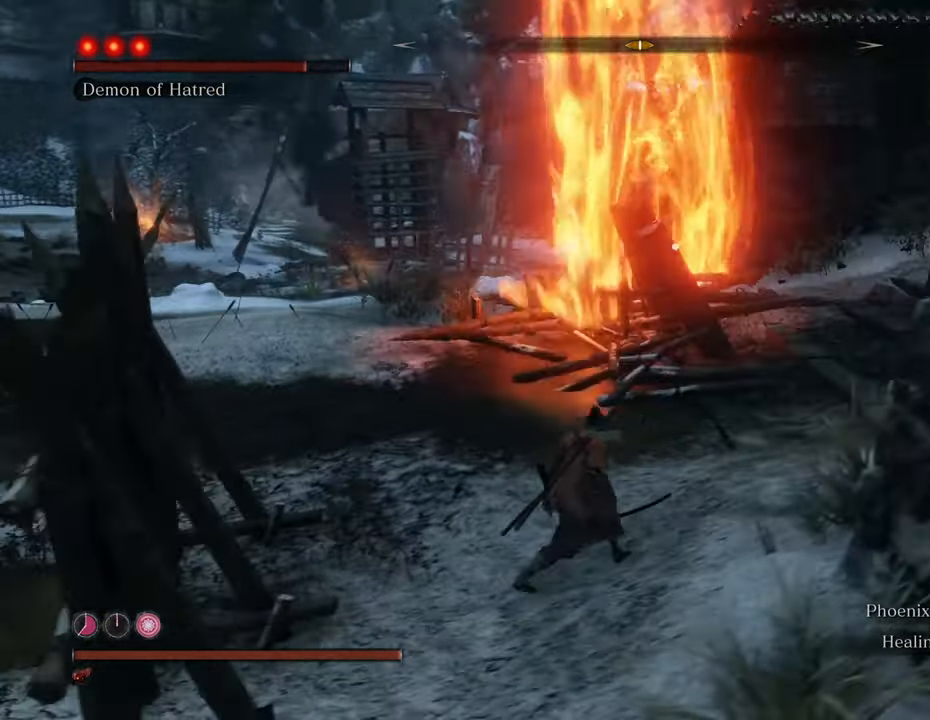
{"keys": ["a", "w"], "mouse": [], "events": [[133, "s", "down"], [316, "s", "up"], [466, "w", "down"]]}